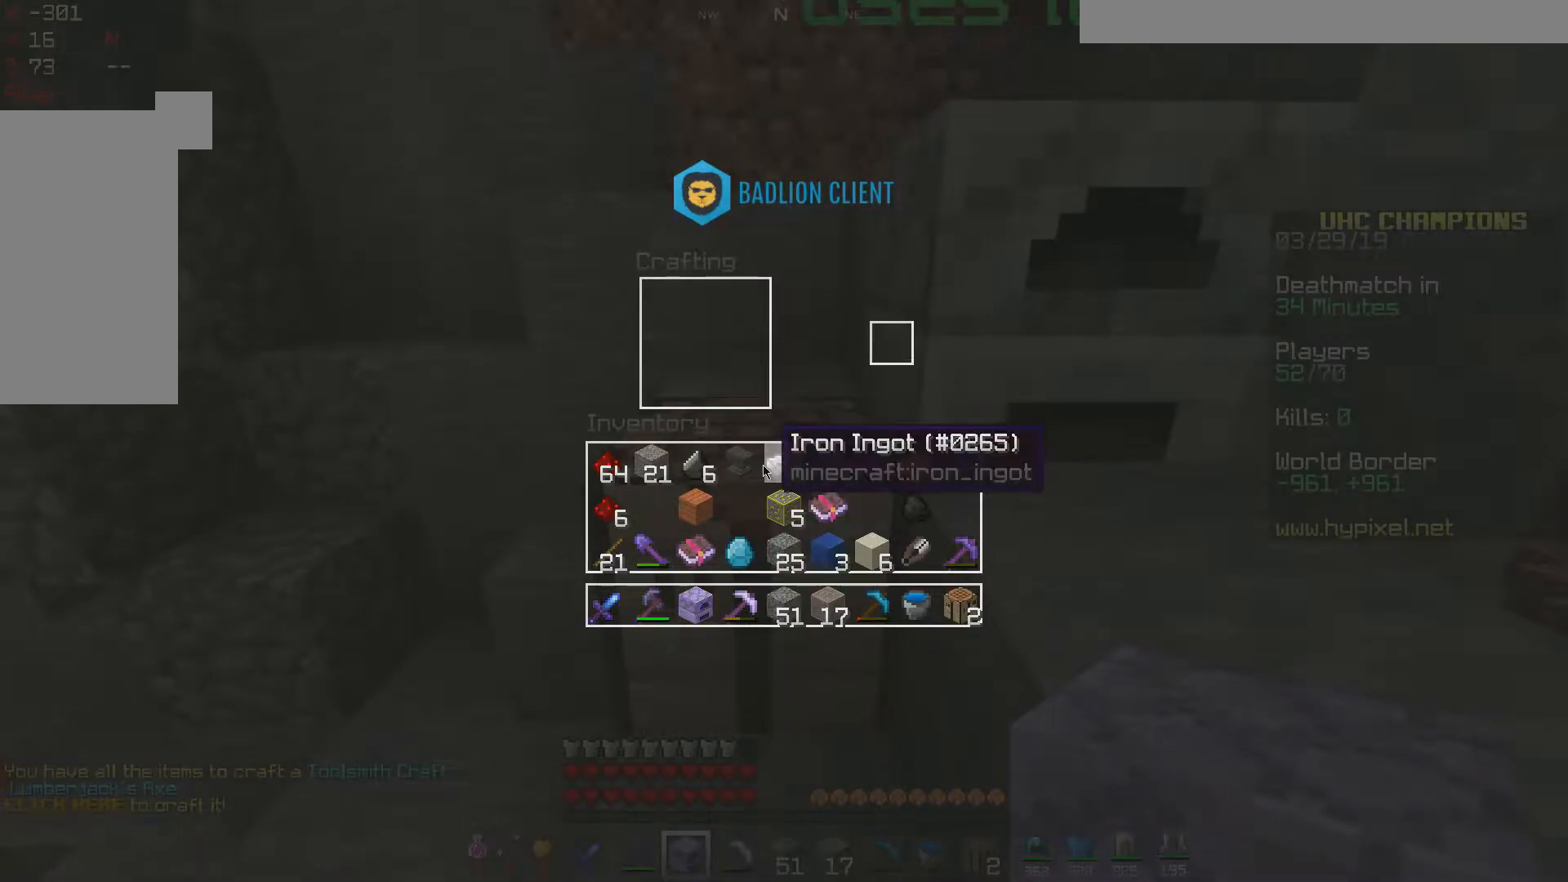
Gameplay with keyboard and mouse; each line is a JSON object with the keys and mouse buttons held at the frame after it. "events" lists presses ("down") and releases ("up") of "a", "d", "s", "space", "w", "mouse_left" and "mouse_right" between this image and that frame as [ms after this image, input, new state], when the widget could be followed in between. "mouse_left", "mouse_right" = the "left", "right" buttons of the "mouse" list. No other keys are recorded. Fast repeated clicks can show as one long hold. Mouse movement is not recorded.
{"keys": [], "mouse": [], "events": []}
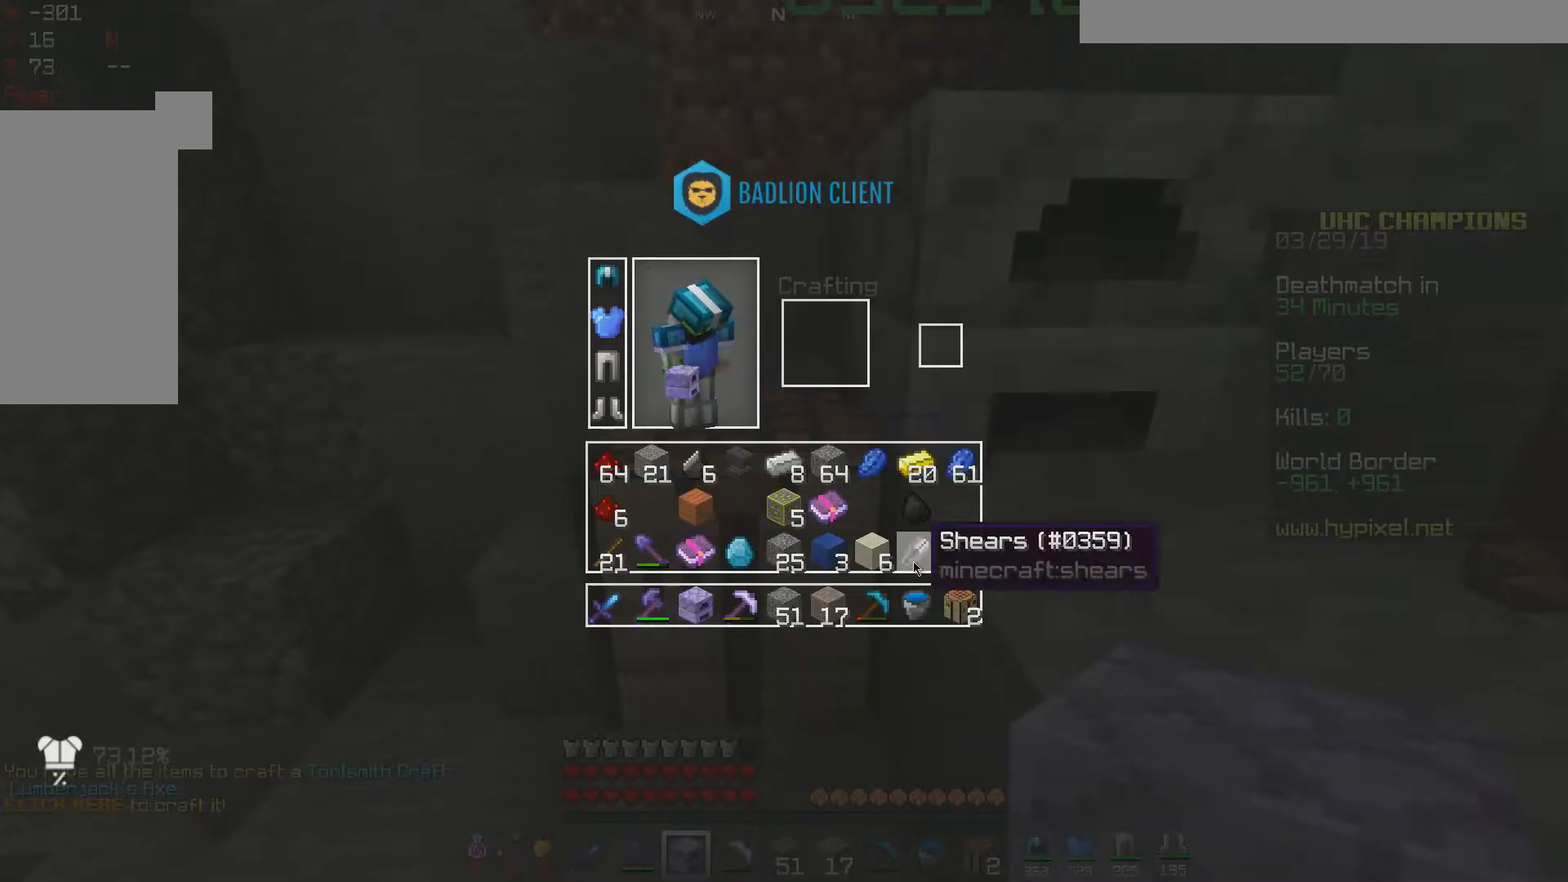
{"keys": [], "mouse": [], "events": []}
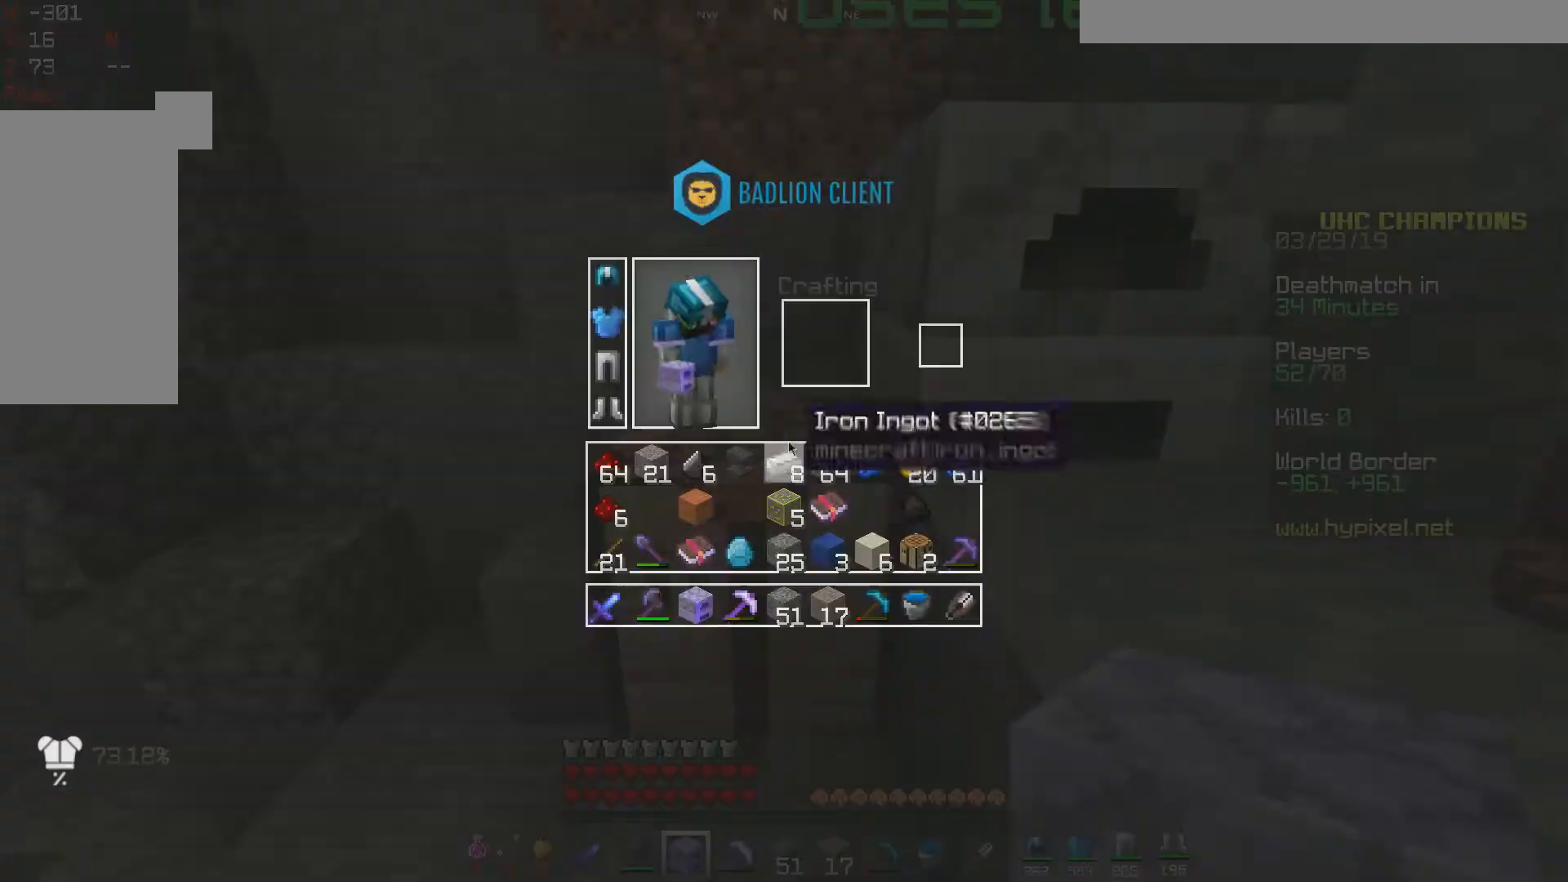
{"keys": [], "mouse": [], "events": []}
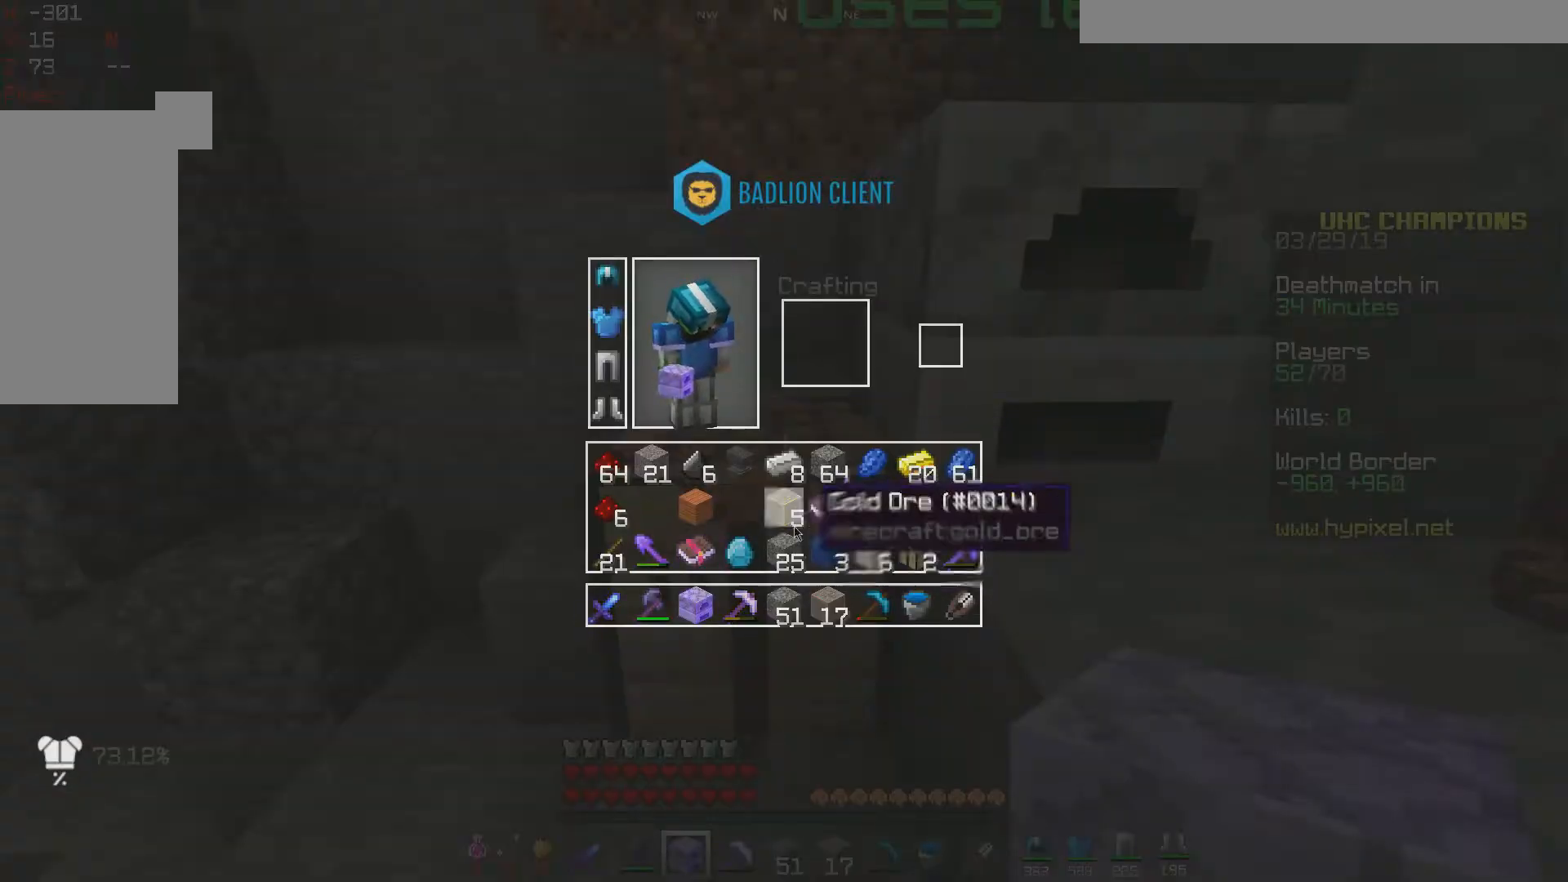
{"keys": [], "mouse": [], "events": []}
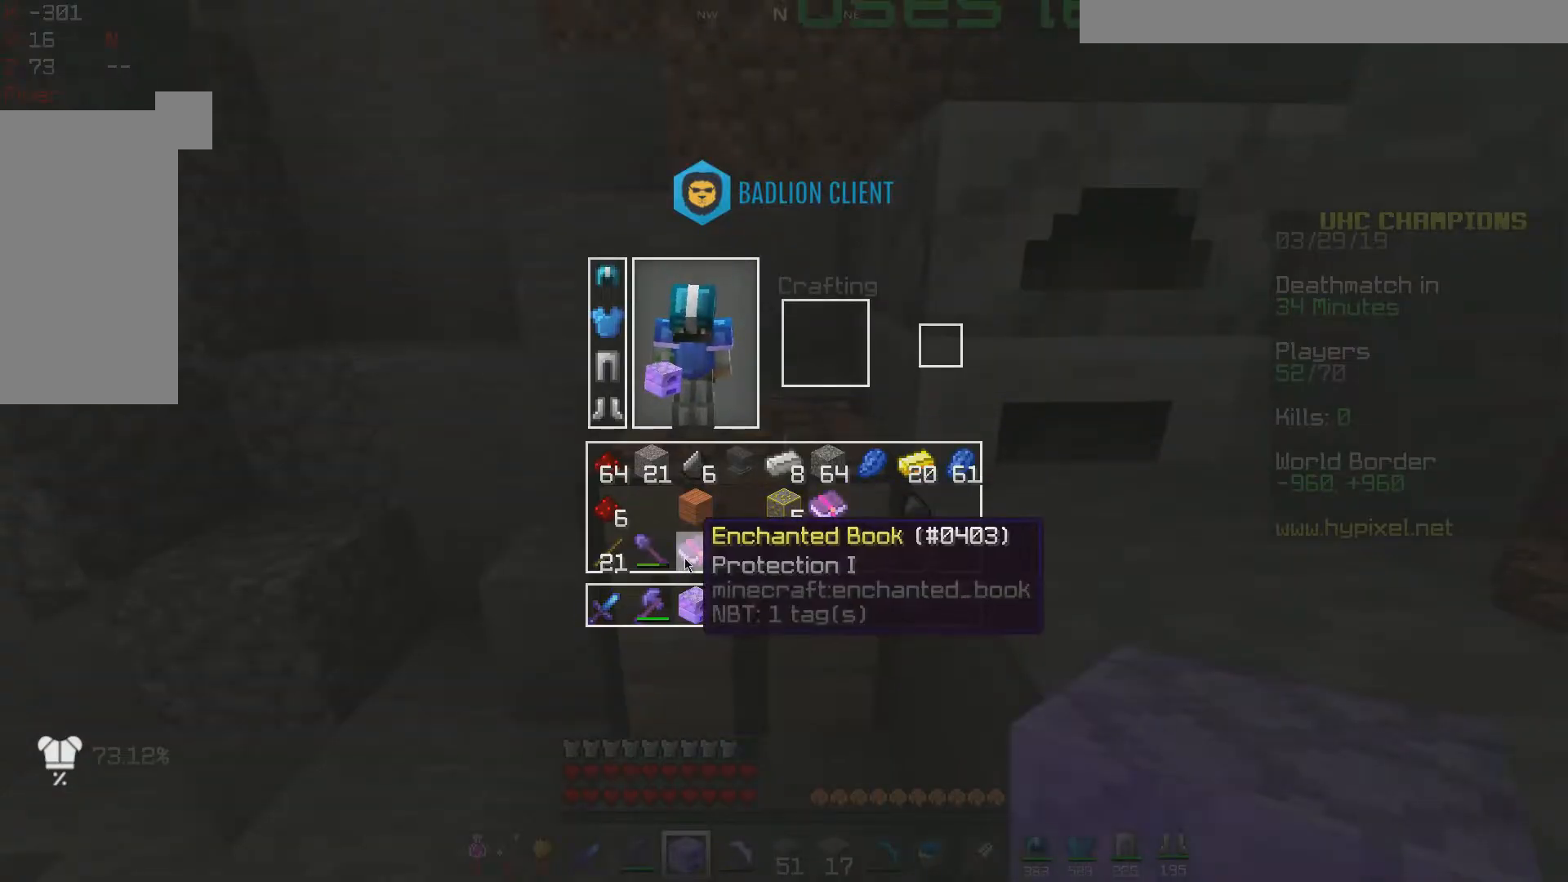
{"keys": [], "mouse": [], "events": []}
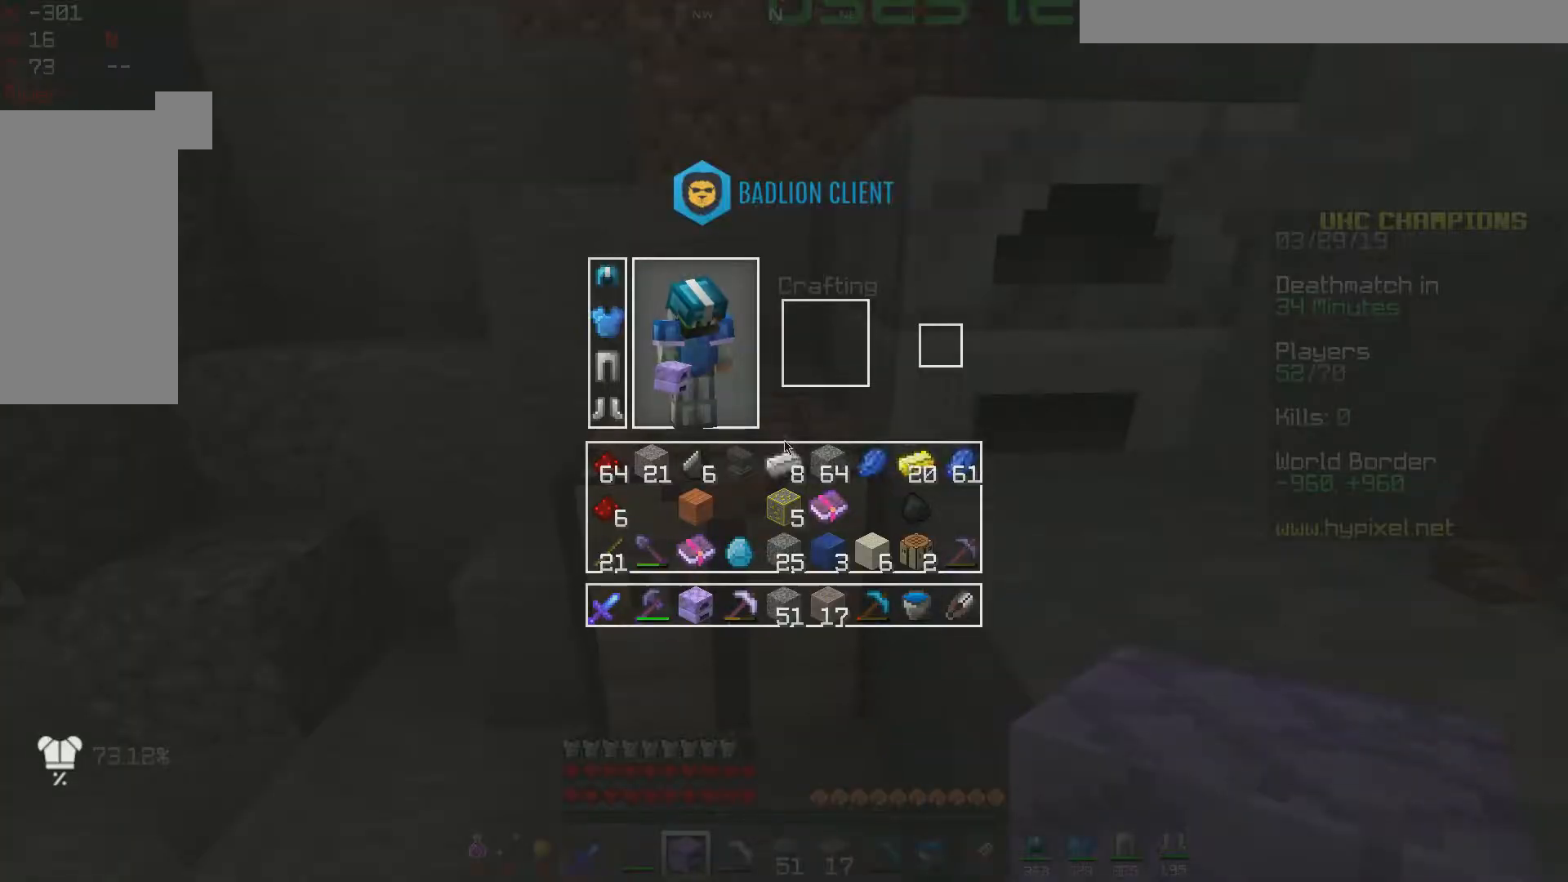
{"keys": [], "mouse": [], "events": []}
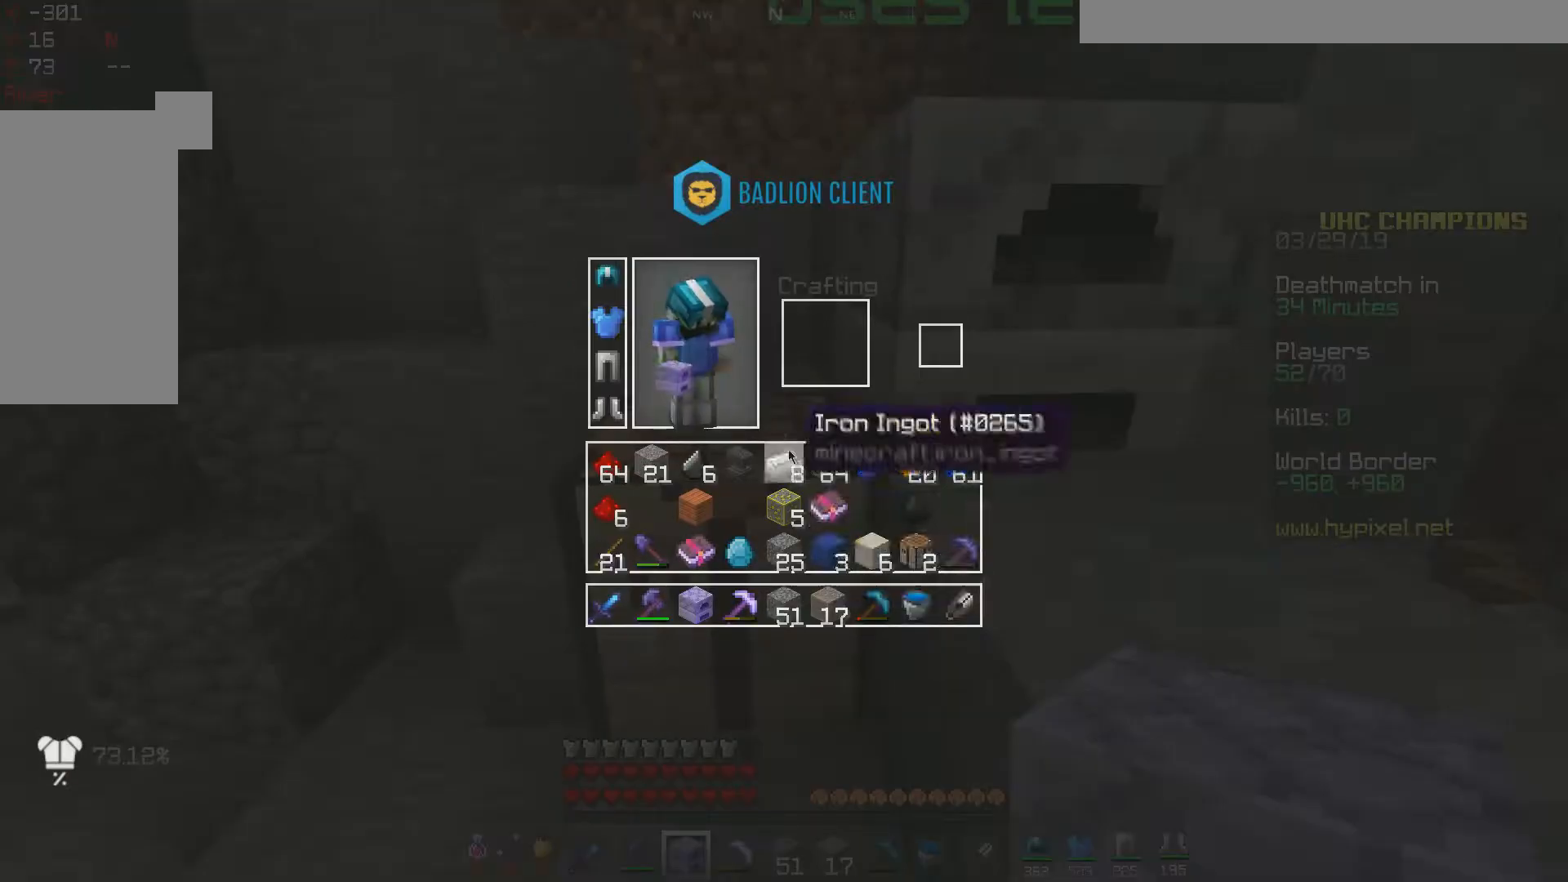
{"keys": [], "mouse": [], "events": []}
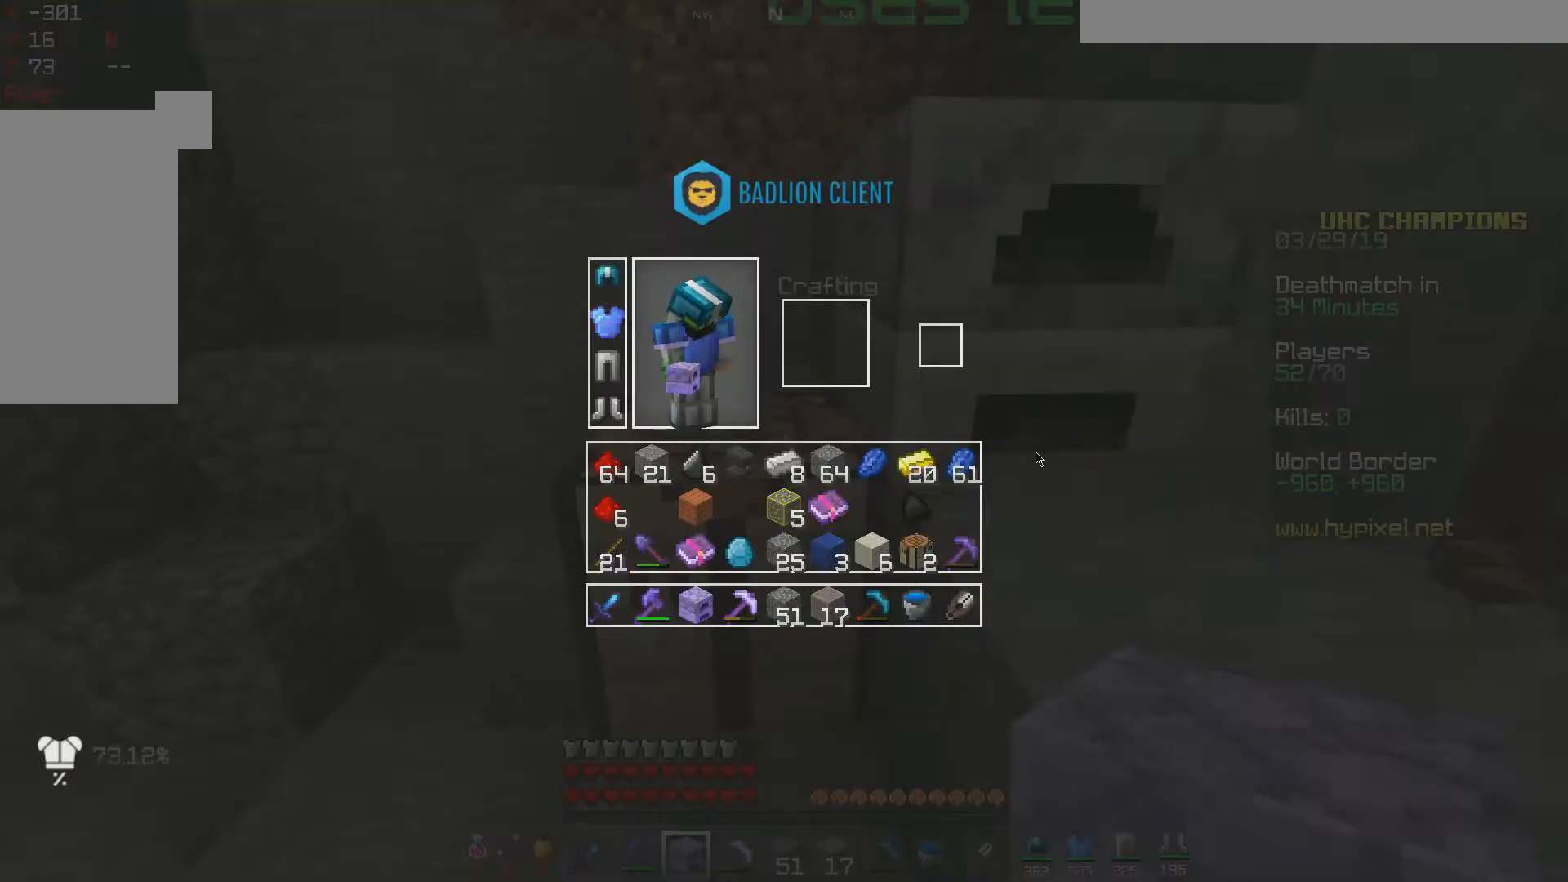
{"keys": [], "mouse": [], "events": [[333, "mouse_right", "down"], [450, "mouse_right", "up"]]}
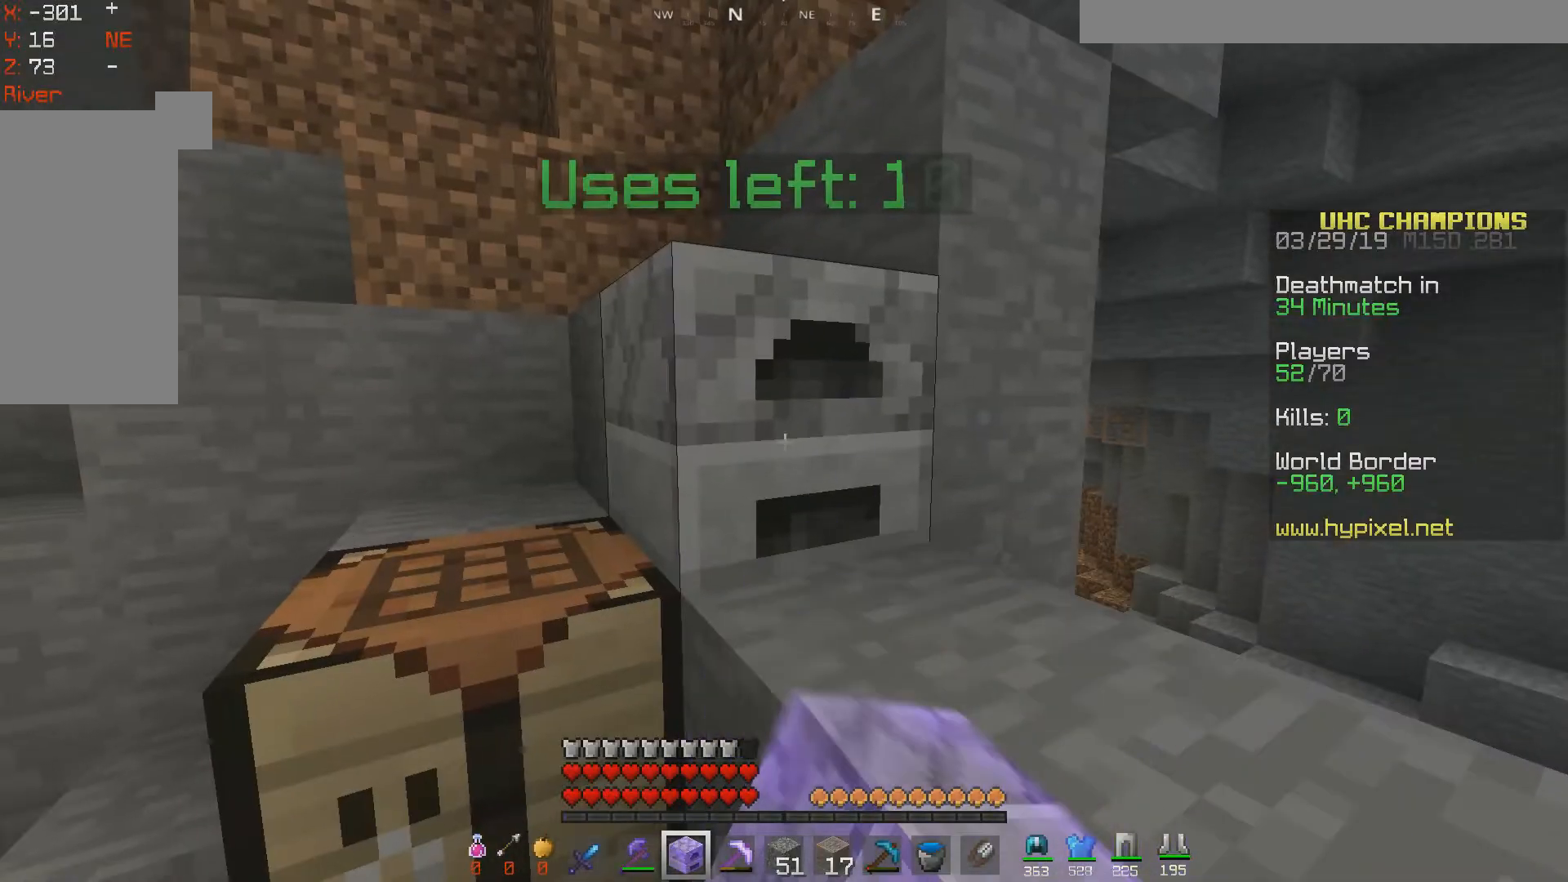
{"keys": [], "mouse": [], "events": []}
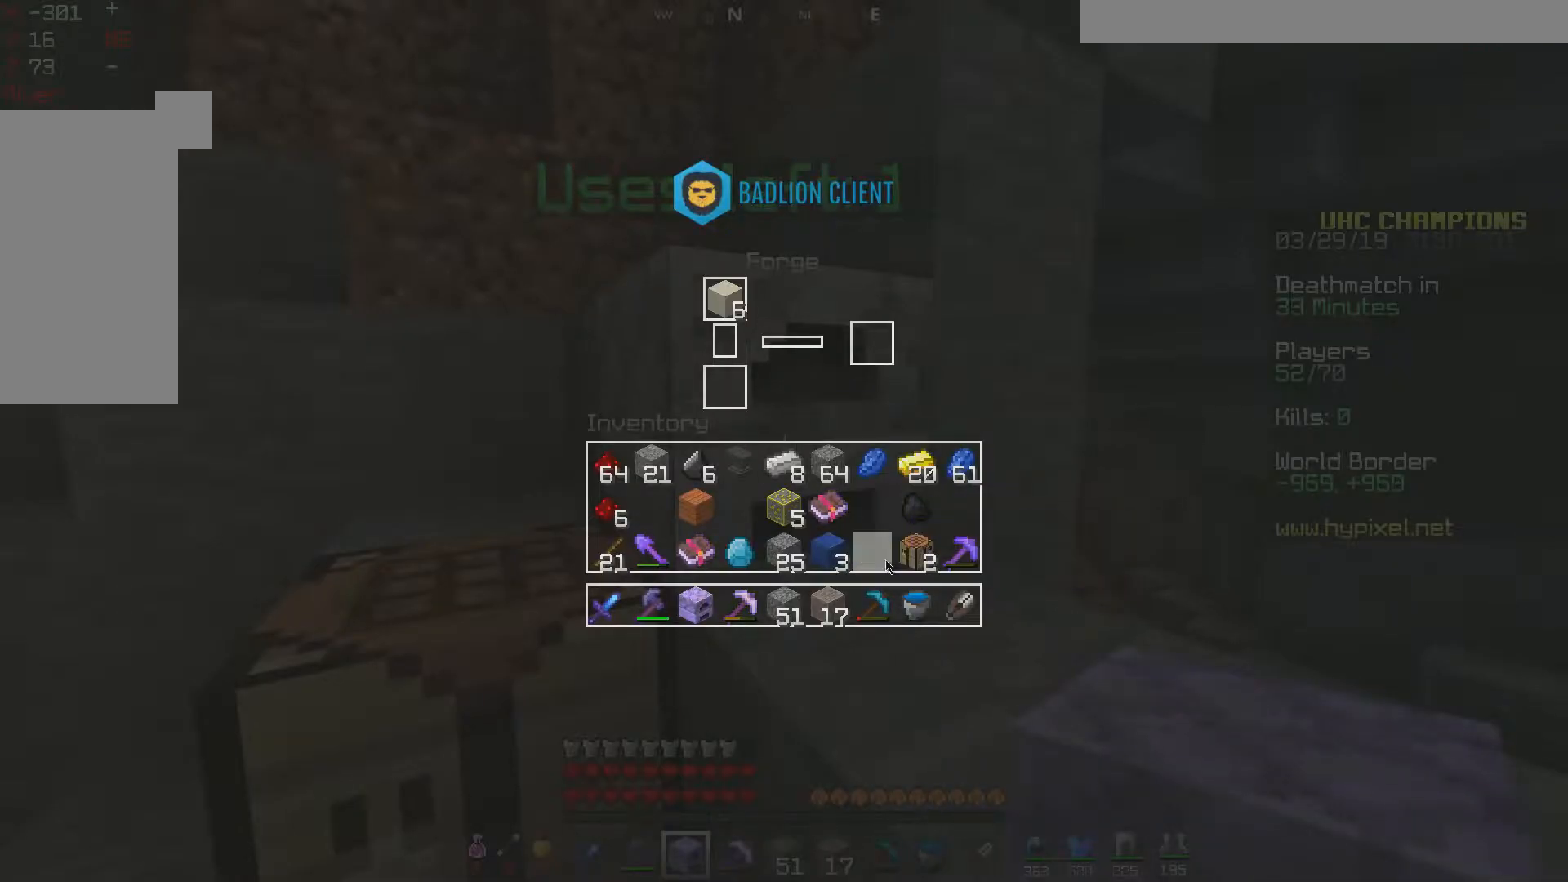
{"keys": [], "mouse": [], "events": []}
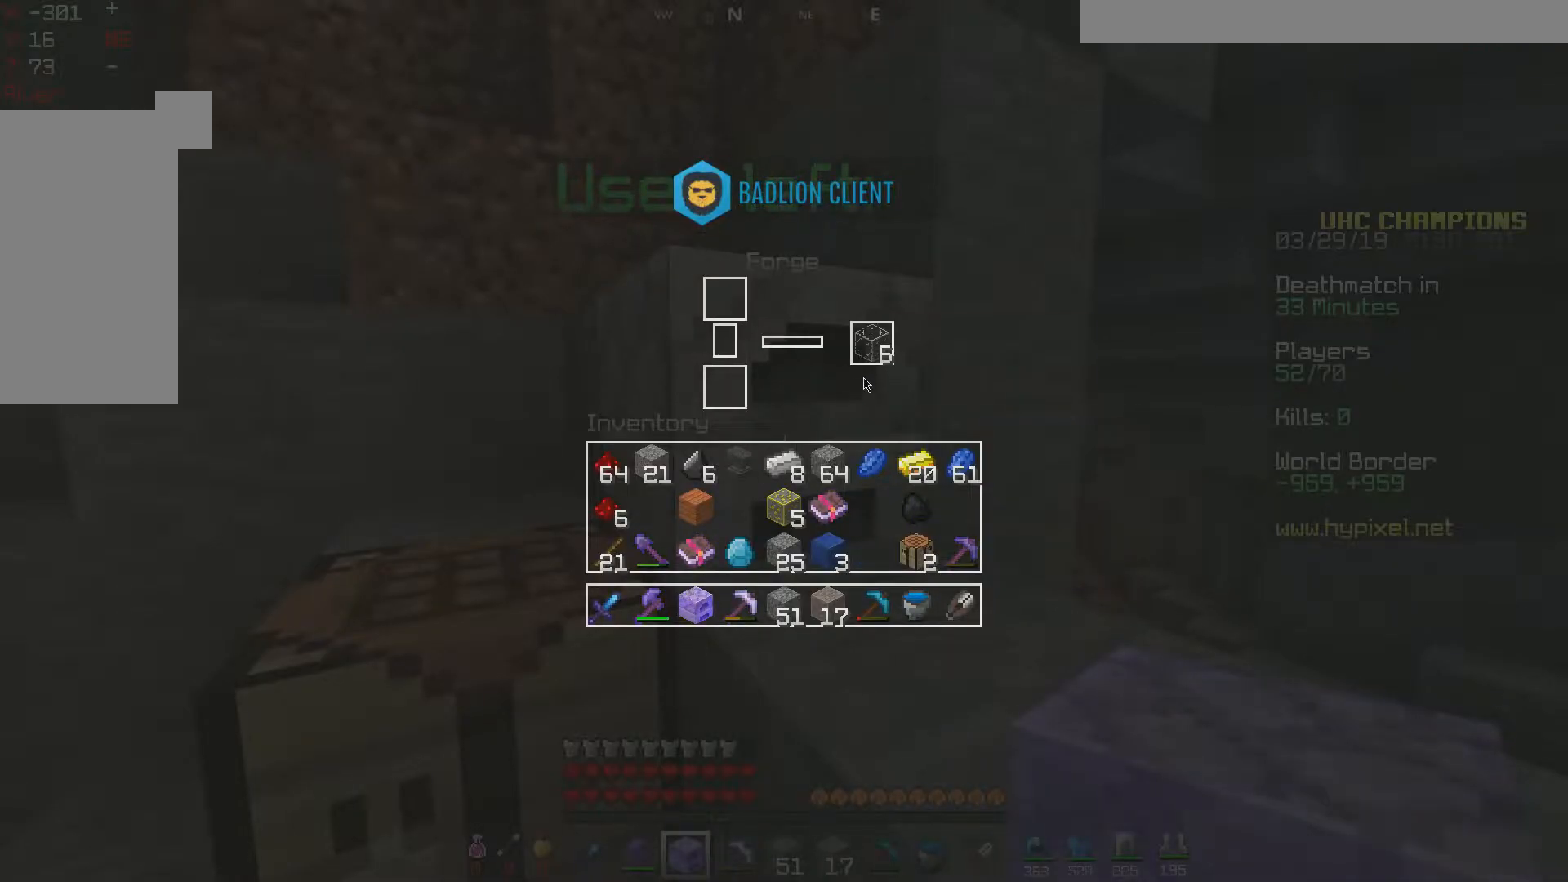
{"keys": [], "mouse": ["right"], "events": [[450, "mouse_right", "down"]]}
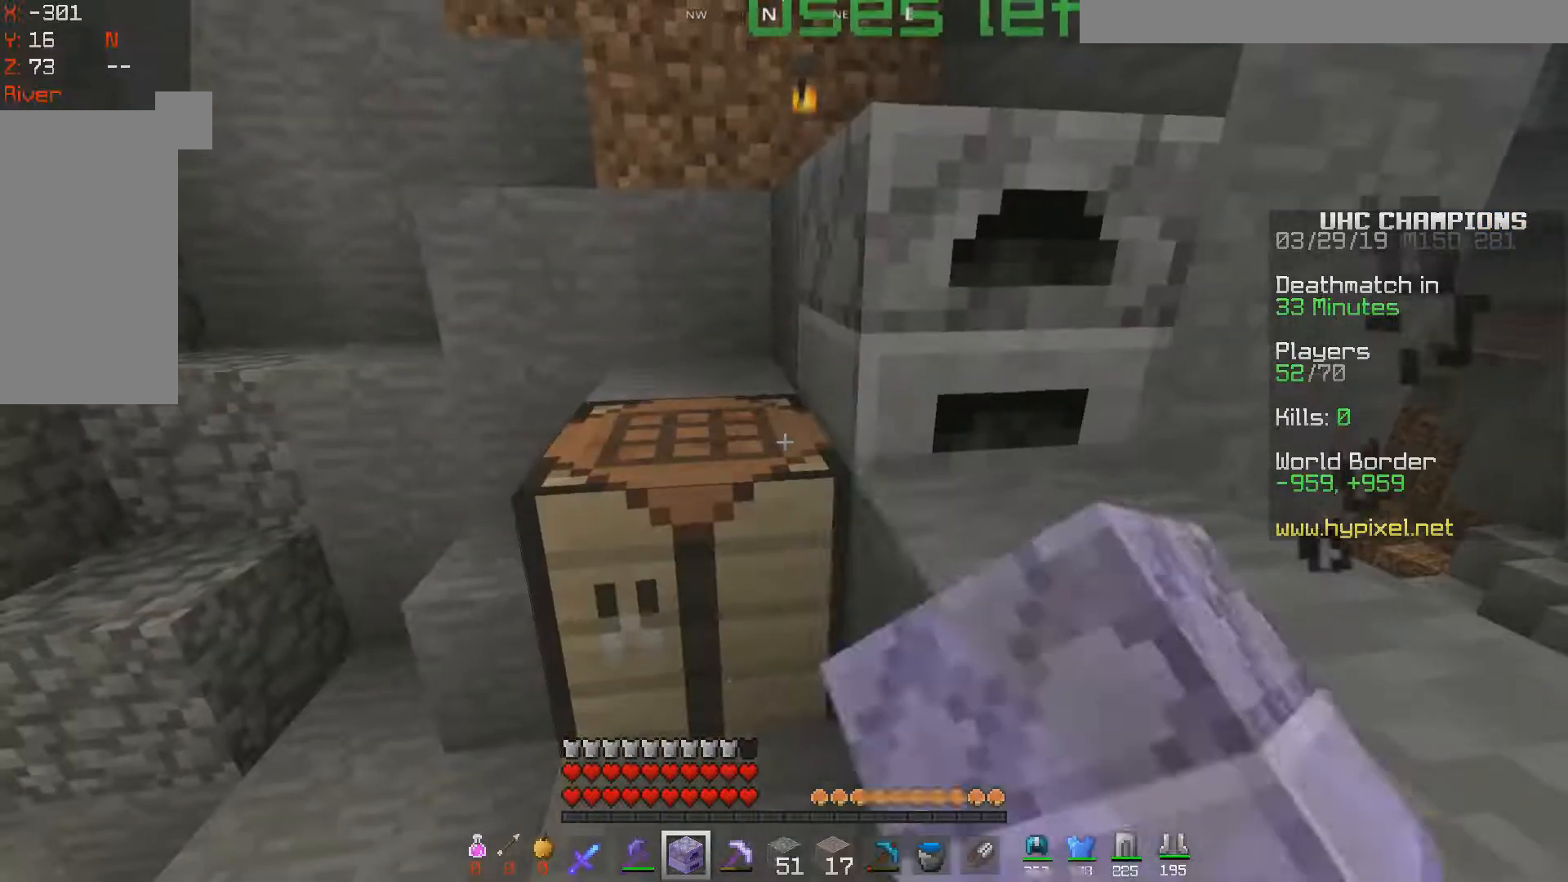
{"keys": [], "mouse": [], "events": [[67, "mouse_right", "up"]]}
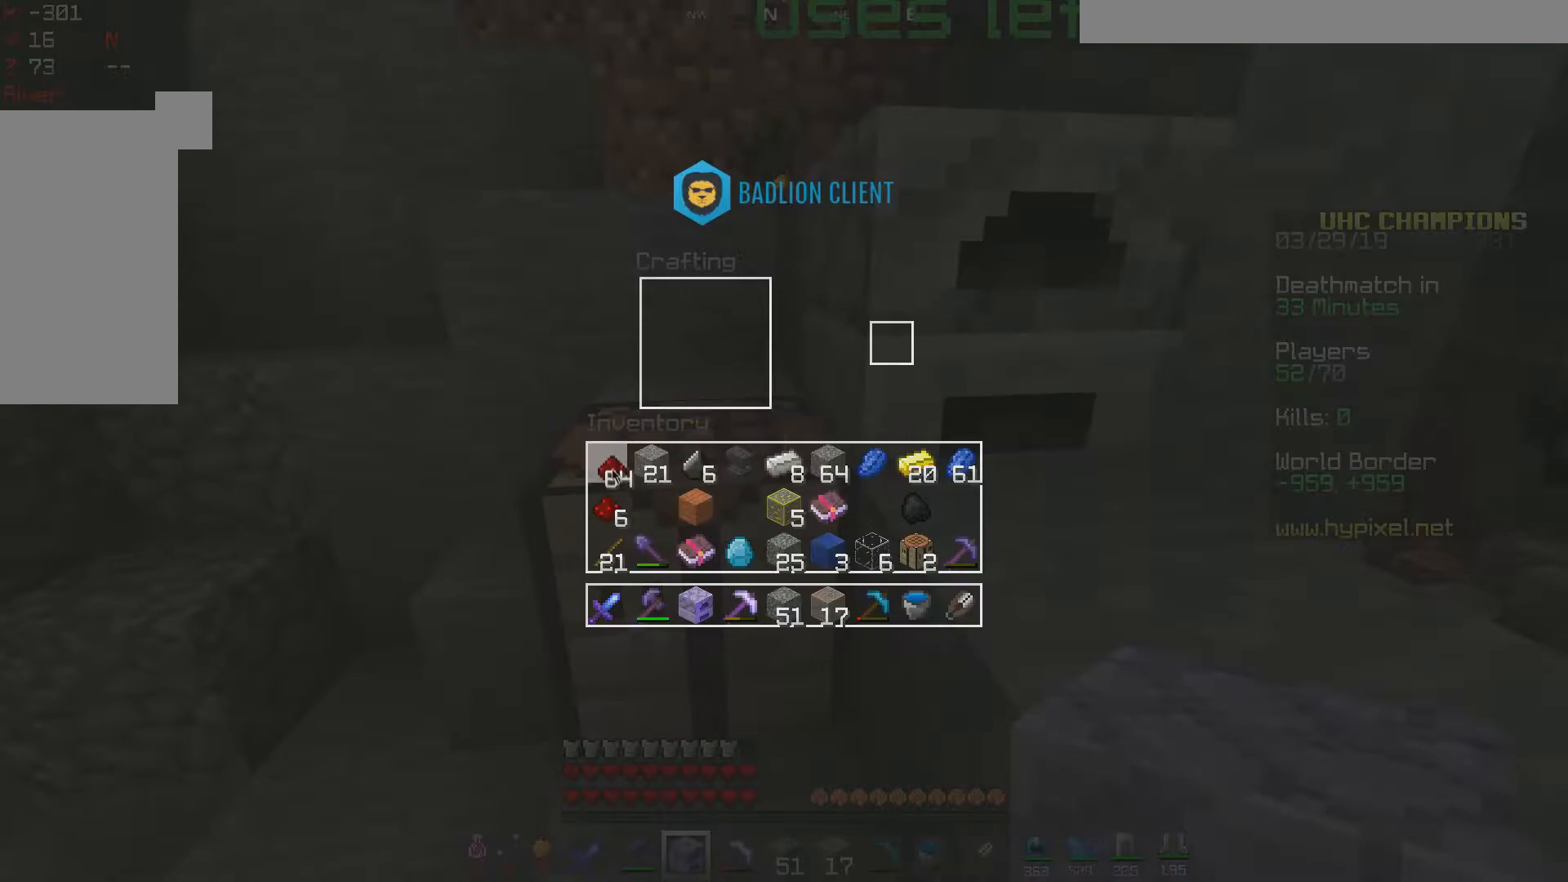
{"keys": [], "mouse": [], "events": []}
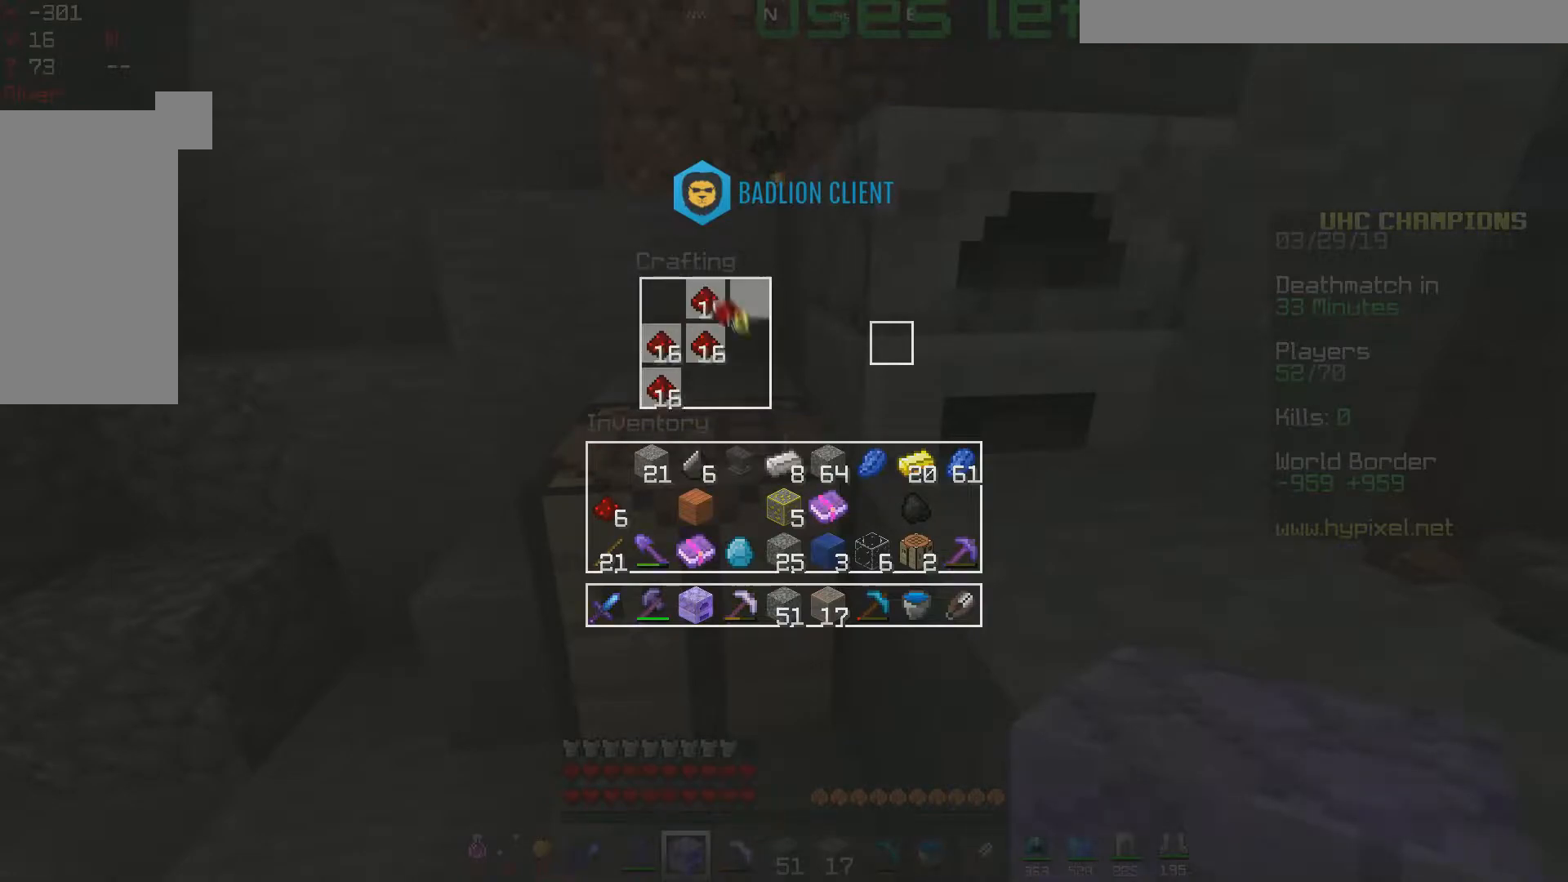
{"keys": [], "mouse": [], "events": []}
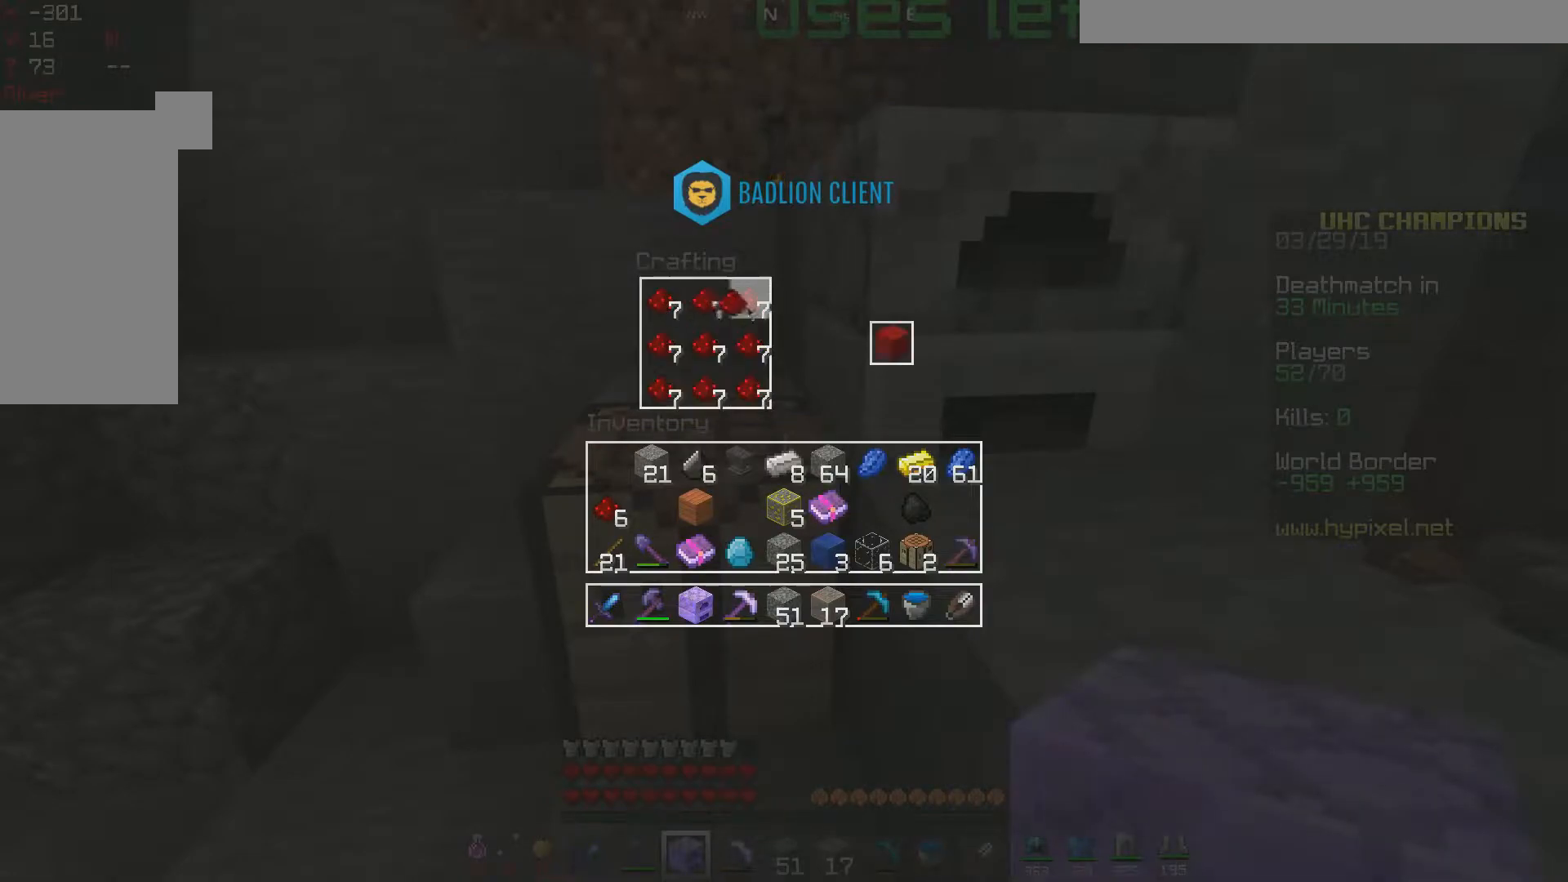
{"keys": [], "mouse": []}
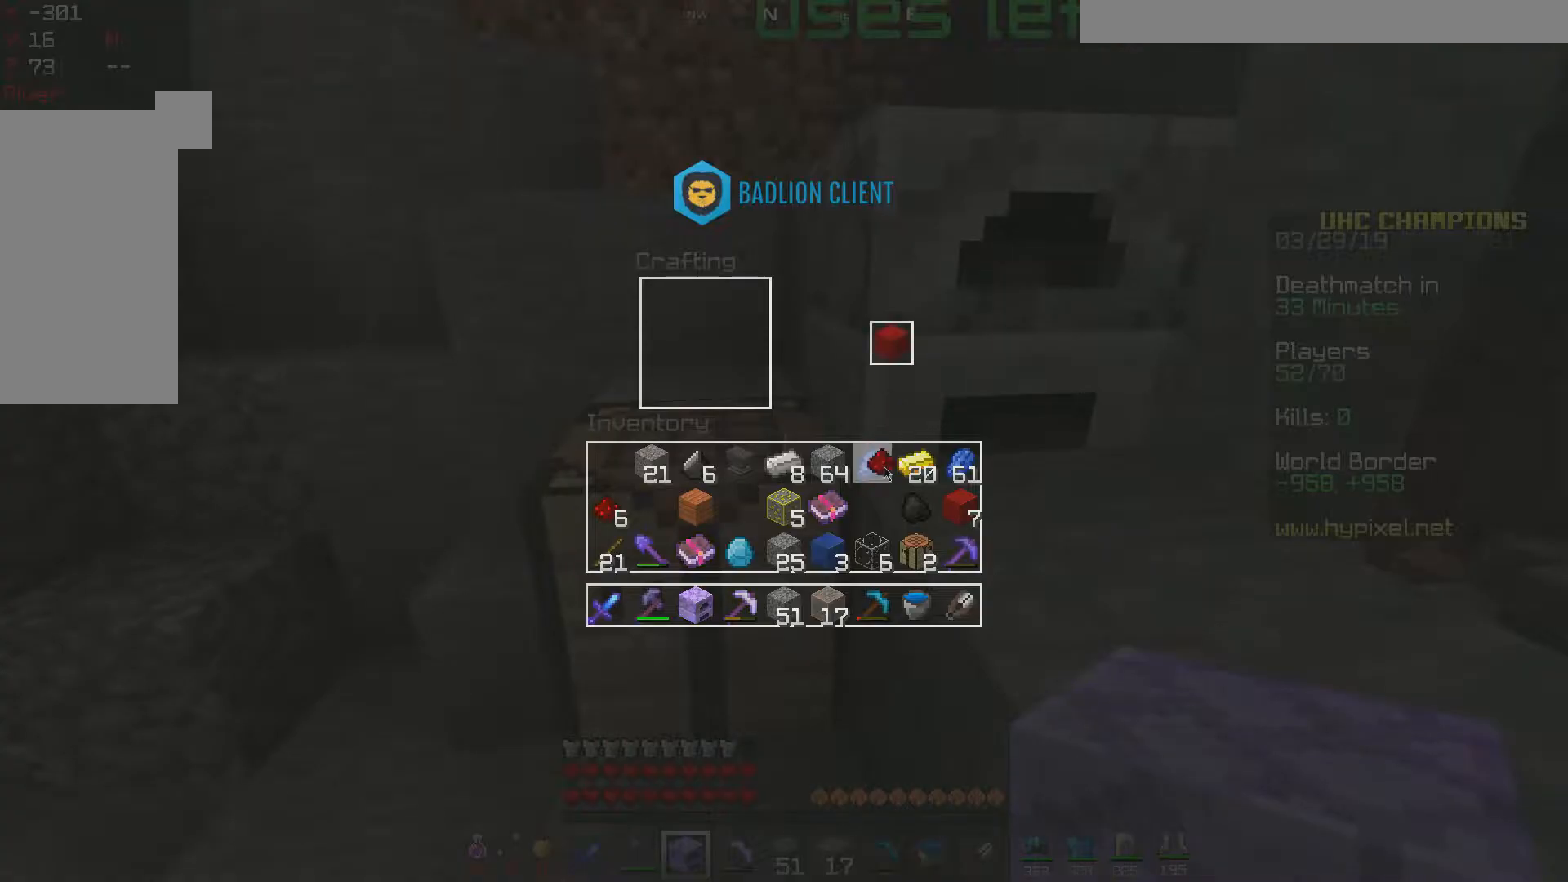
{"keys": [], "mouse": [], "events": []}